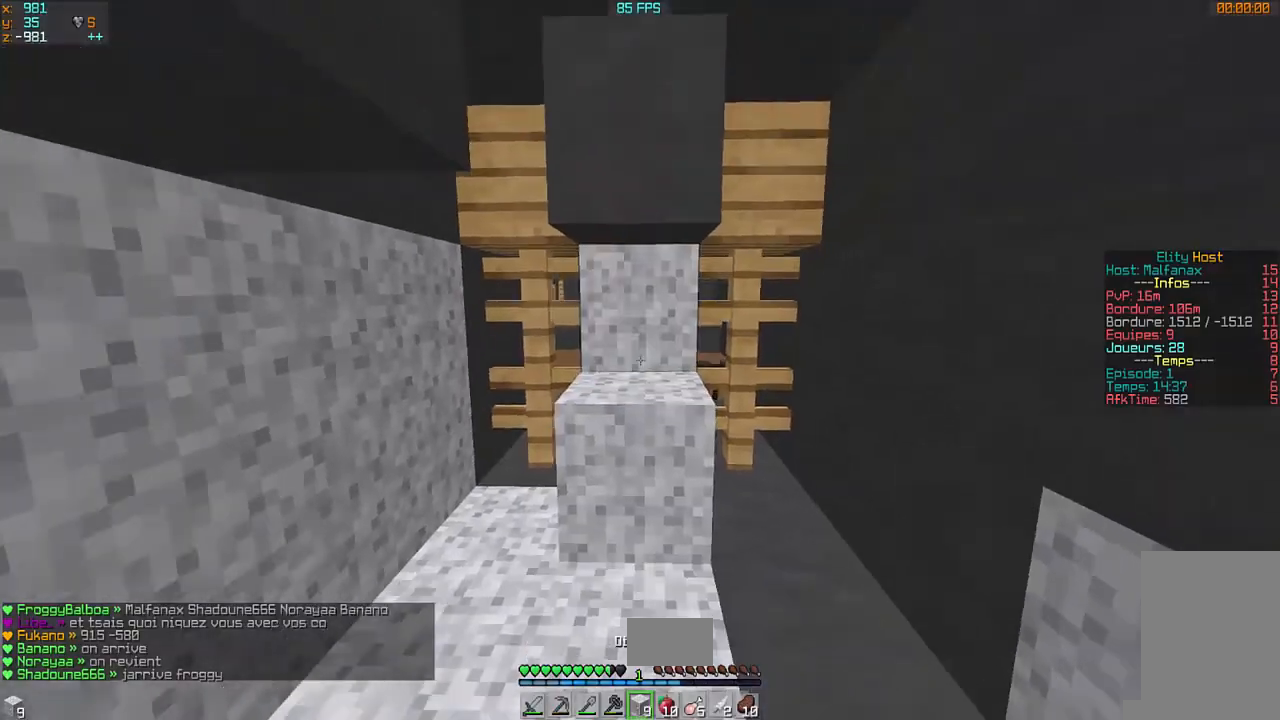
Gameplay with keyboard and mouse; each line is a JSON object with the keys and mouse buttons held at the frame after it. "events" lists presses ("down") and releases ("up") of "d", "q", "s", "z", "mouse_left" and "mouse_right" between this image and that frame as [ms after this image, input, new state], when the widget could be followed in between. "mouse_left", "mouse_right" = the "left", "right" buttons of the "mouse" list. No other keys are recorded. Fast repeated clicks can show as one long hold. Mouse movement is not recorded.
{"keys": ["q", "z"], "mouse": [], "events": [[267, "mouse_right", "up"], [333, "q", "down"], [433, "s", "up"], [500, "z", "down"]]}
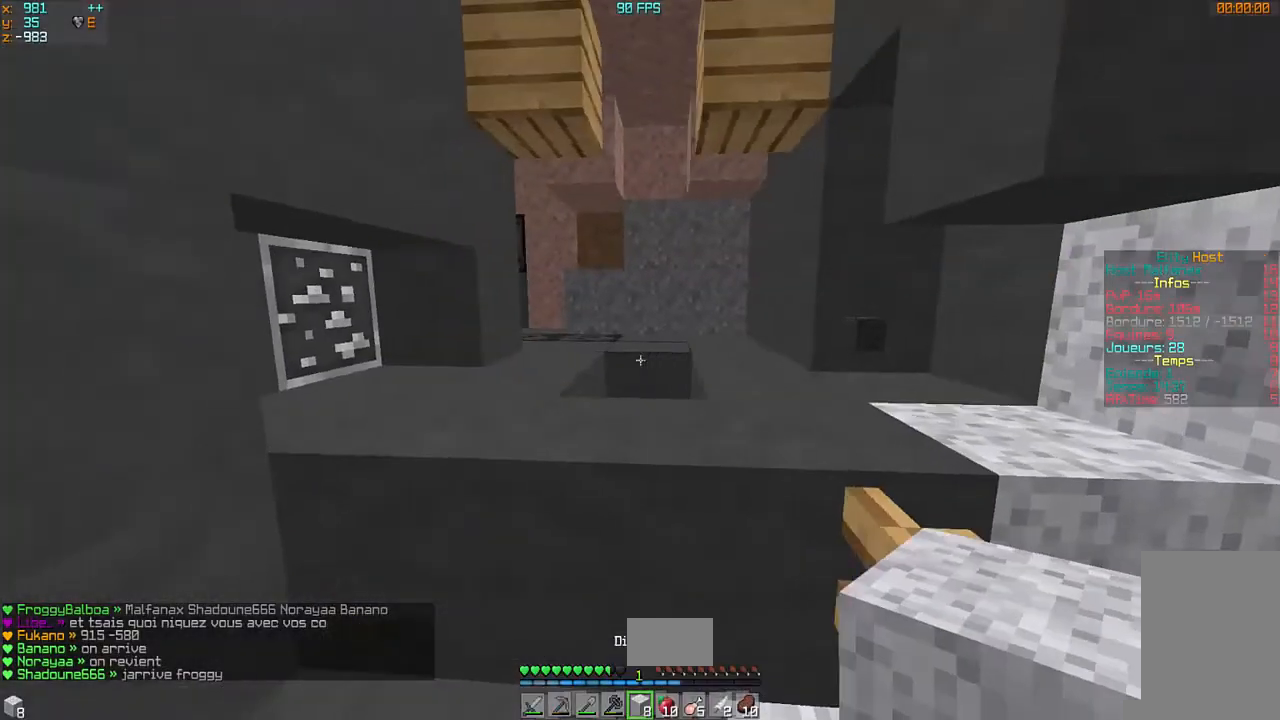
{"keys": ["z"], "mouse": [], "events": [[167, "q", "up"]]}
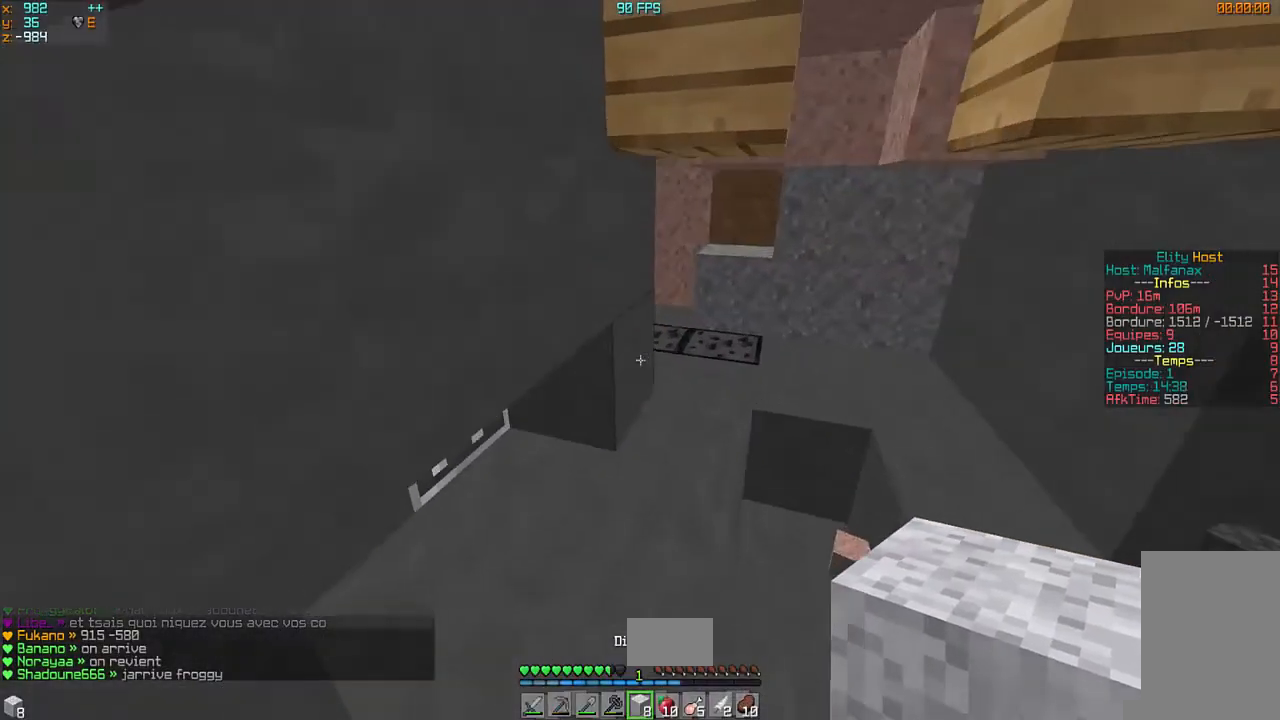
{"keys": ["q", "z"], "mouse": [], "events": [[67, "d", "down"], [267, "d", "up"], [400, "d", "down"], [400, "q", "down"], [433, "d", "up"]]}
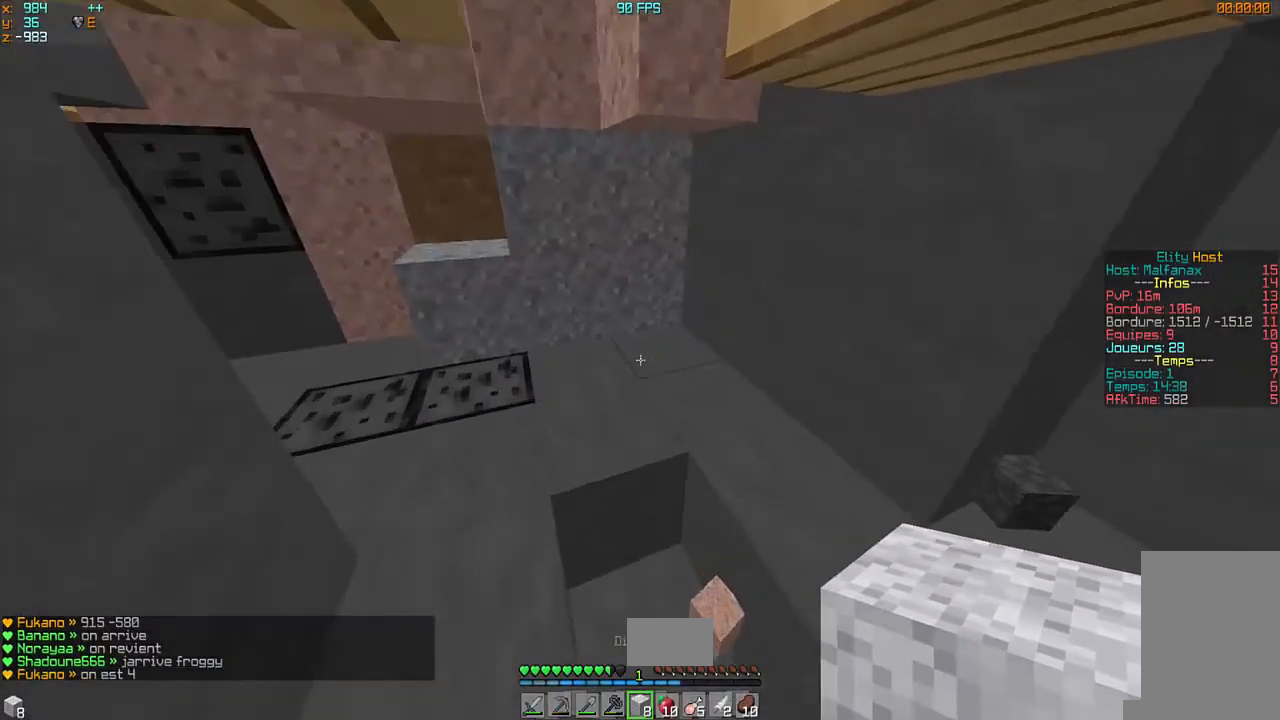
{"keys": ["d", "q", "z"], "mouse": [], "events": [[200, "d", "down"], [200, "q", "up"], [233, "z", "up"], [367, "z", "down"], [467, "q", "down"]]}
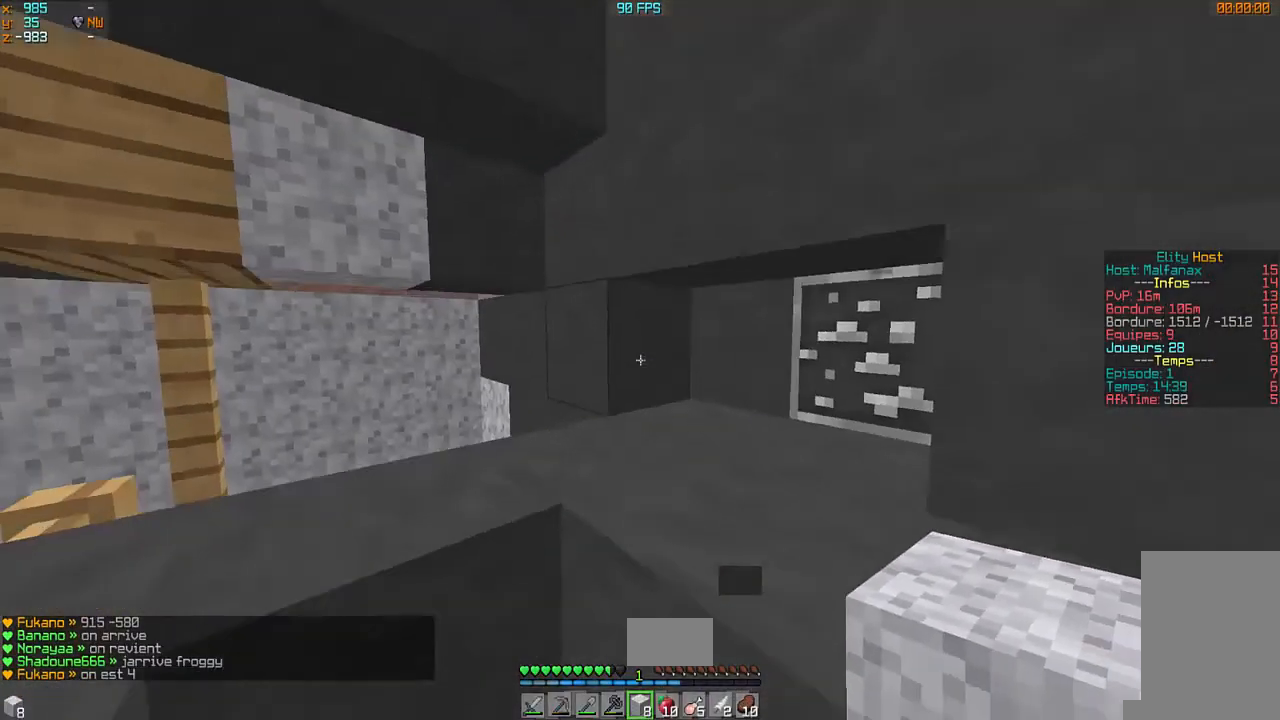
{"keys": [], "mouse": ["left"], "events": [[33, "d", "up"], [167, "q", "up"], [267, "mouse_left", "down"], [267, "z", "up"]]}
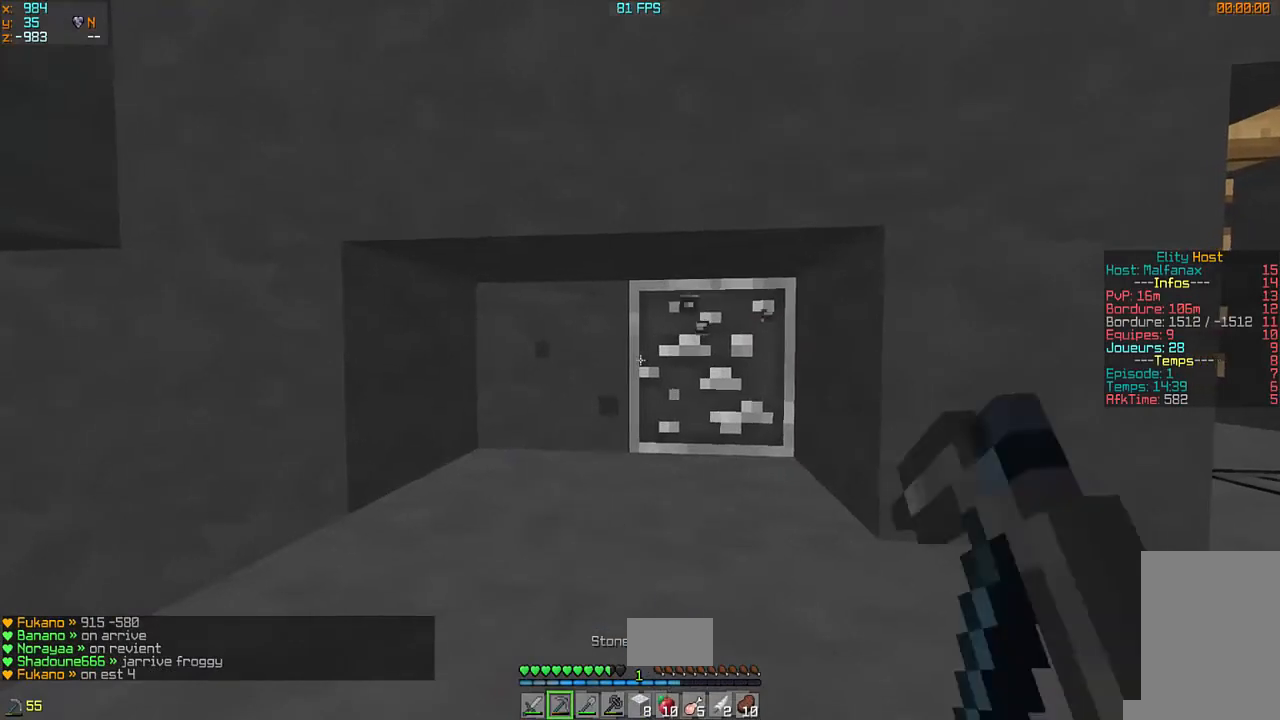
{"keys": [], "mouse": ["left"], "events": []}
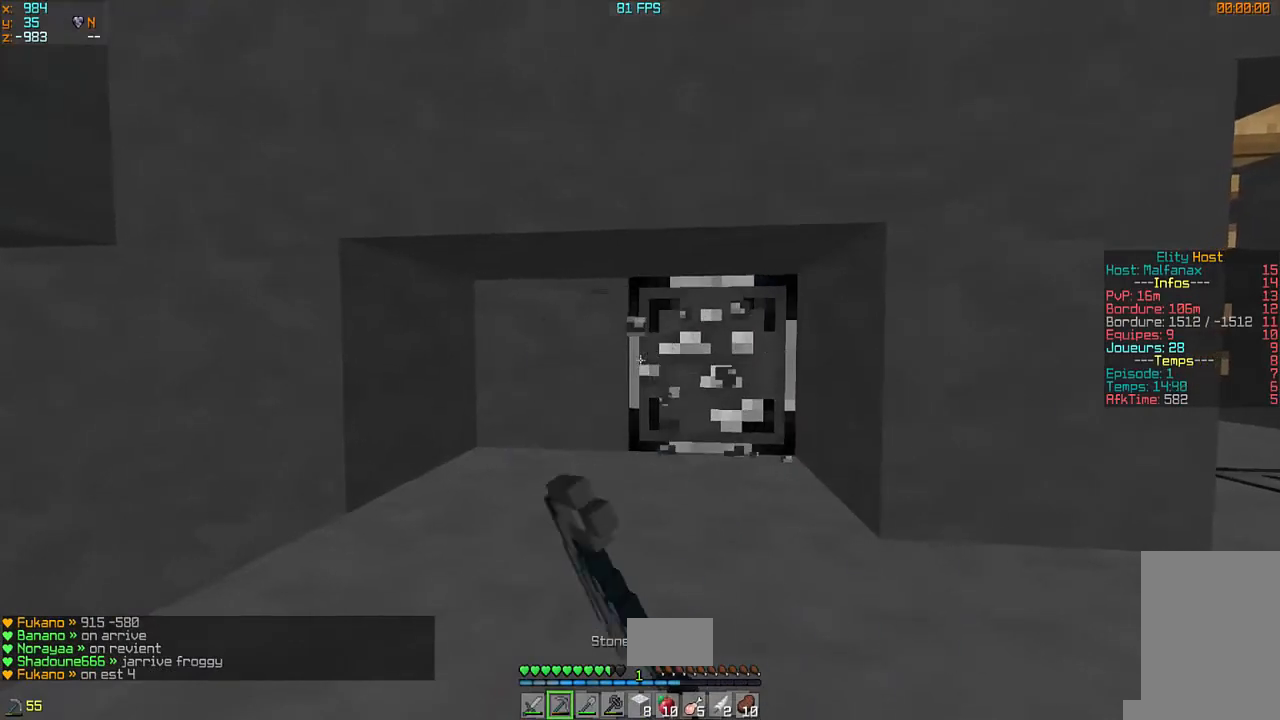
{"keys": [], "mouse": ["left"], "events": []}
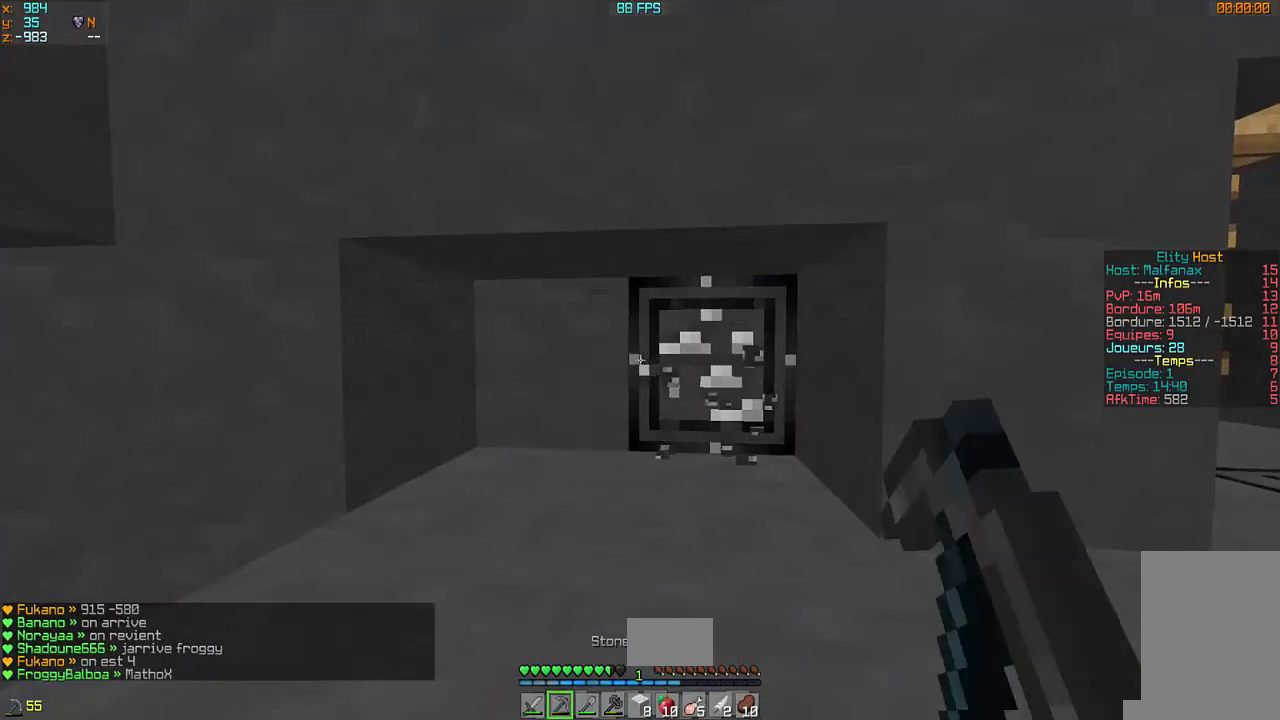
{"keys": [], "mouse": ["left"], "events": []}
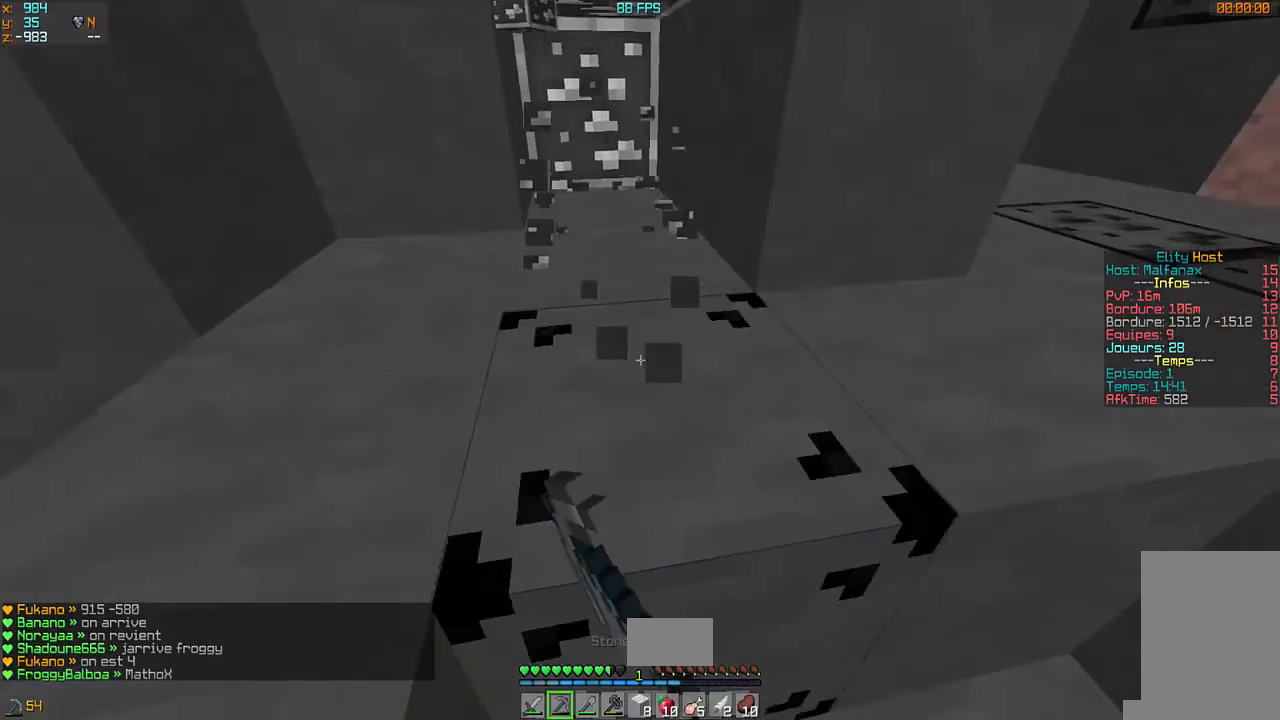
{"keys": [], "mouse": ["left"], "events": []}
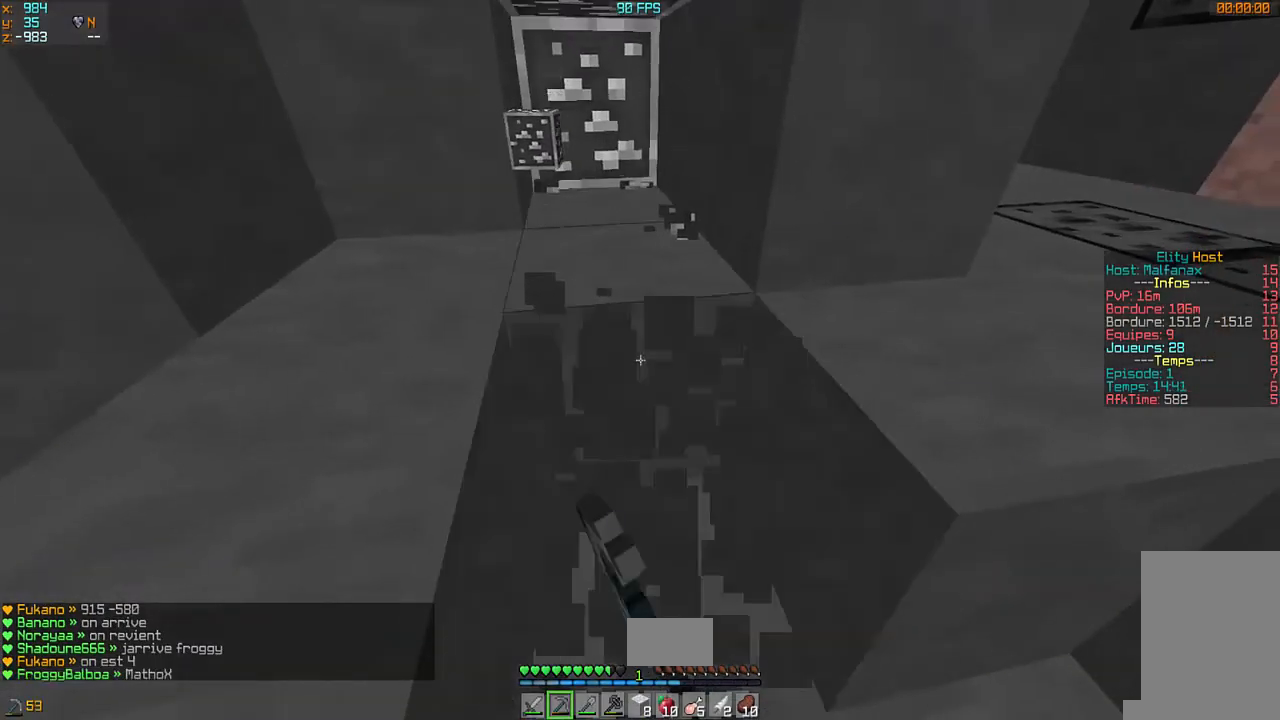
{"keys": ["z"], "mouse": ["left"], "events": [[67, "z", "down"]]}
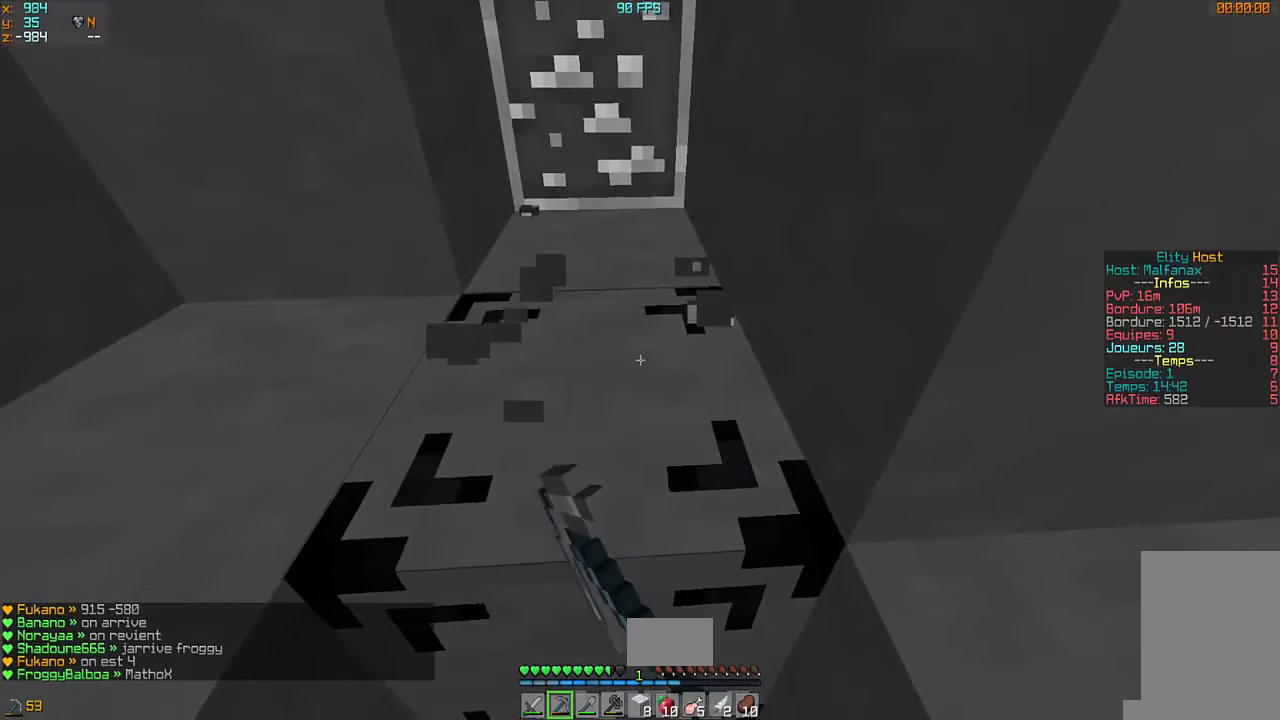
{"keys": [], "mouse": ["left"], "events": [[67, "z", "up"]]}
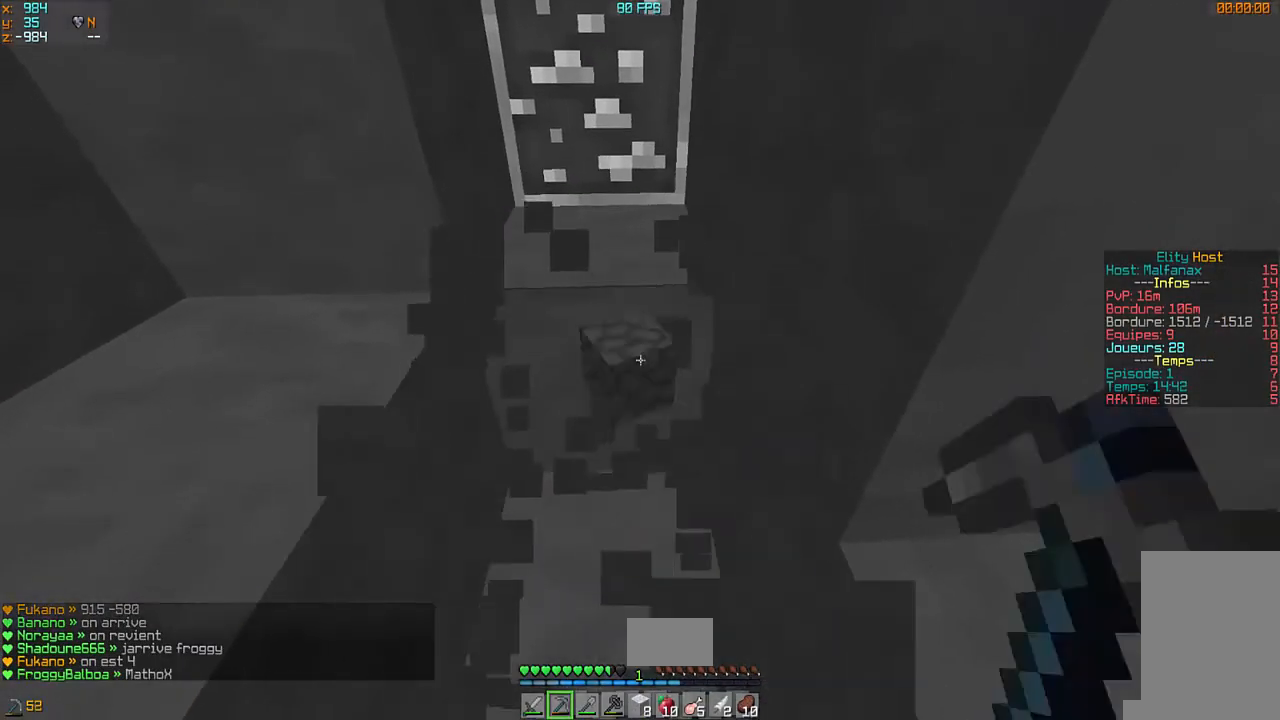
{"keys": [], "mouse": ["left"], "events": [[67, "z", "down"], [367, "z", "up"]]}
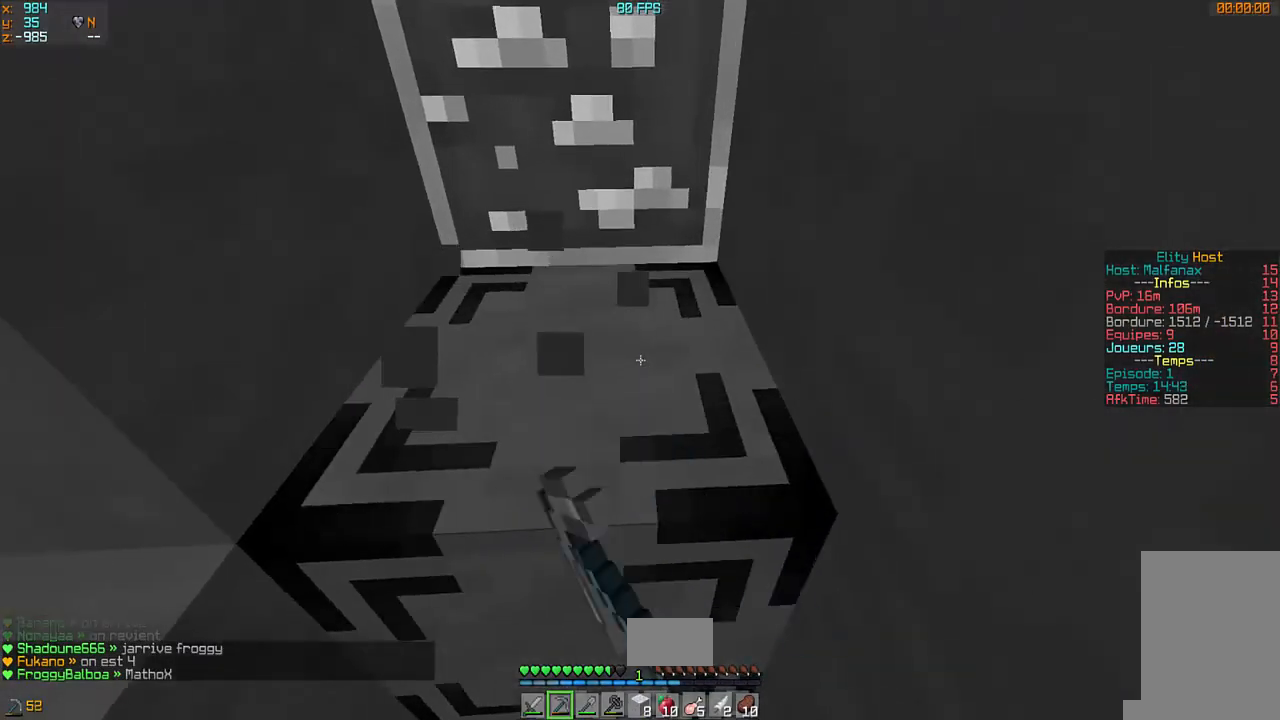
{"keys": ["z"], "mouse": ["left"], "events": [[67, "q", "down"], [333, "z", "down"], [367, "q", "up"]]}
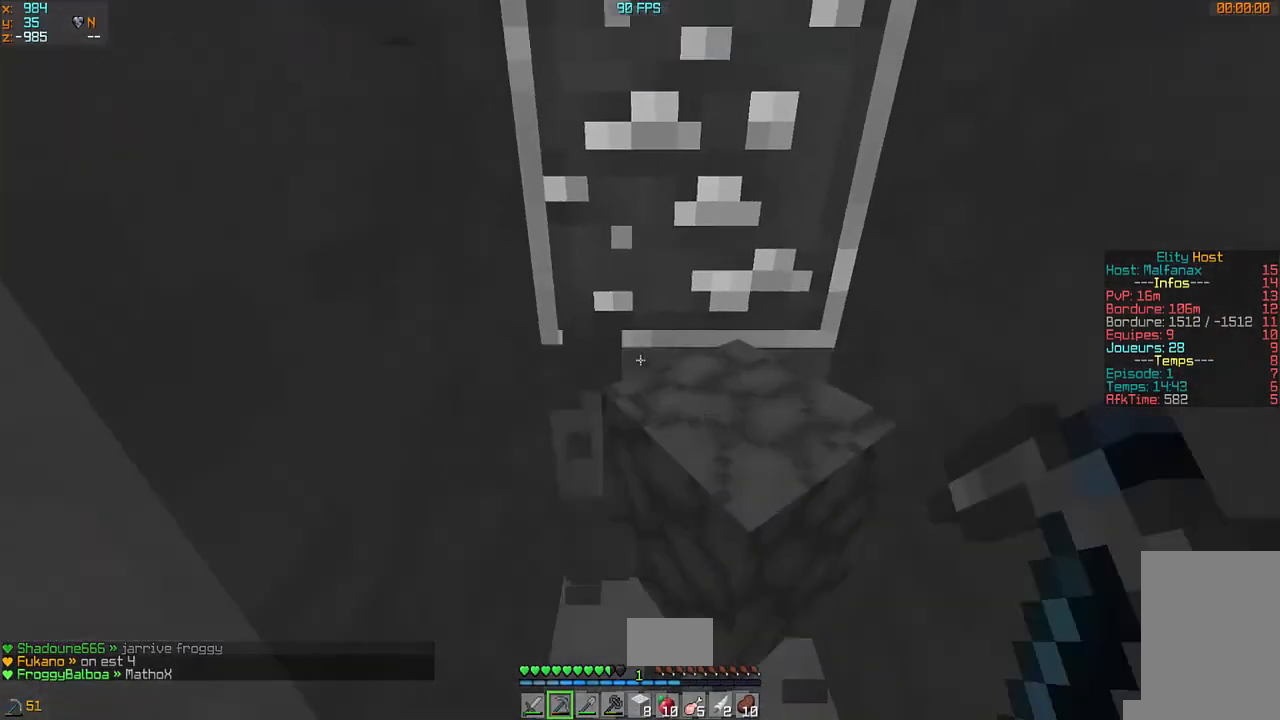
{"keys": [], "mouse": ["left"], "events": [[33, "d", "down"], [233, "z", "up"], [300, "d", "up"]]}
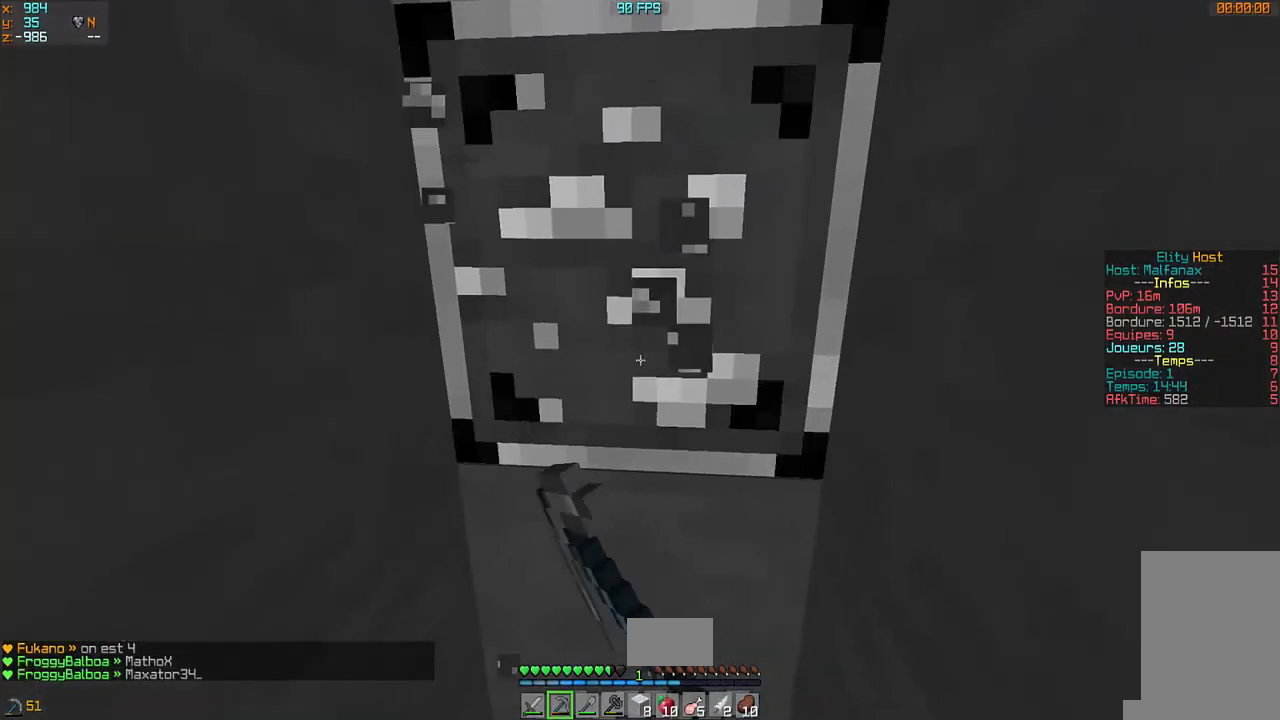
{"keys": ["z"], "mouse": ["left"], "events": [[267, "q", "down"], [333, "z", "down"], [500, "q", "up"]]}
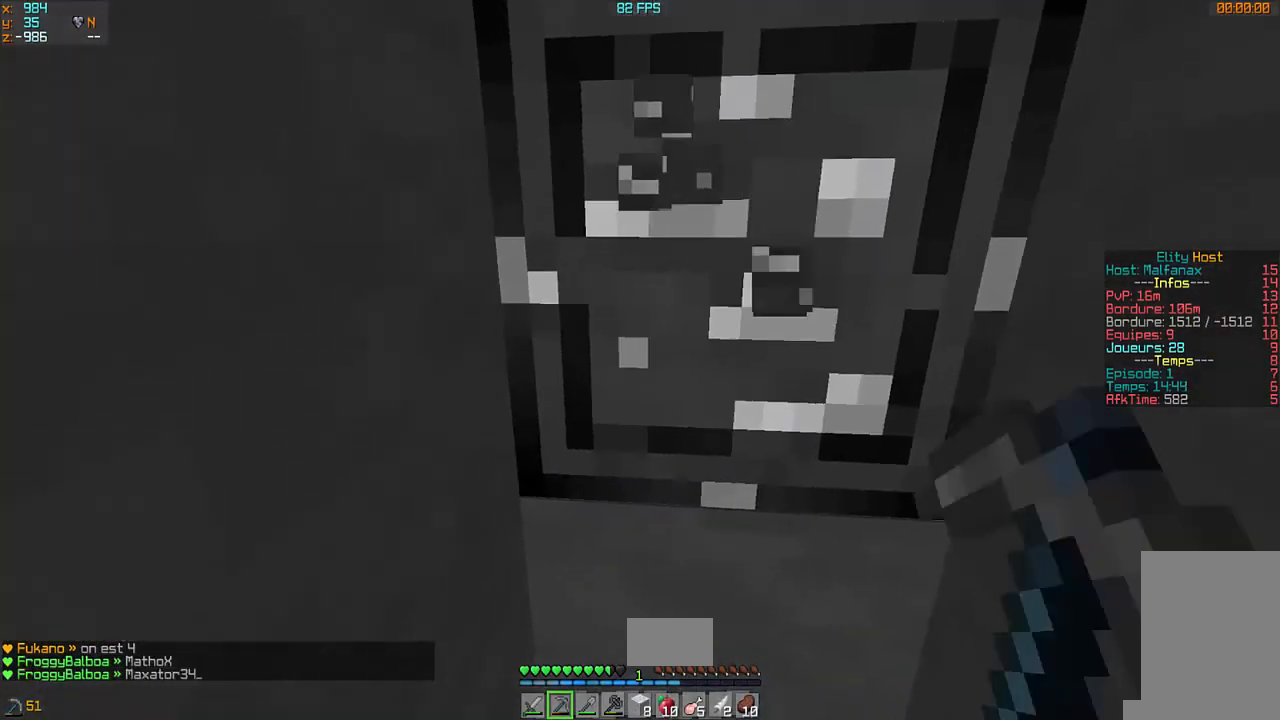
{"keys": [], "mouse": ["left"], "events": [[33, "z", "up"], [133, "z", "down"], [233, "q", "down"], [300, "q", "up"], [433, "z", "up"]]}
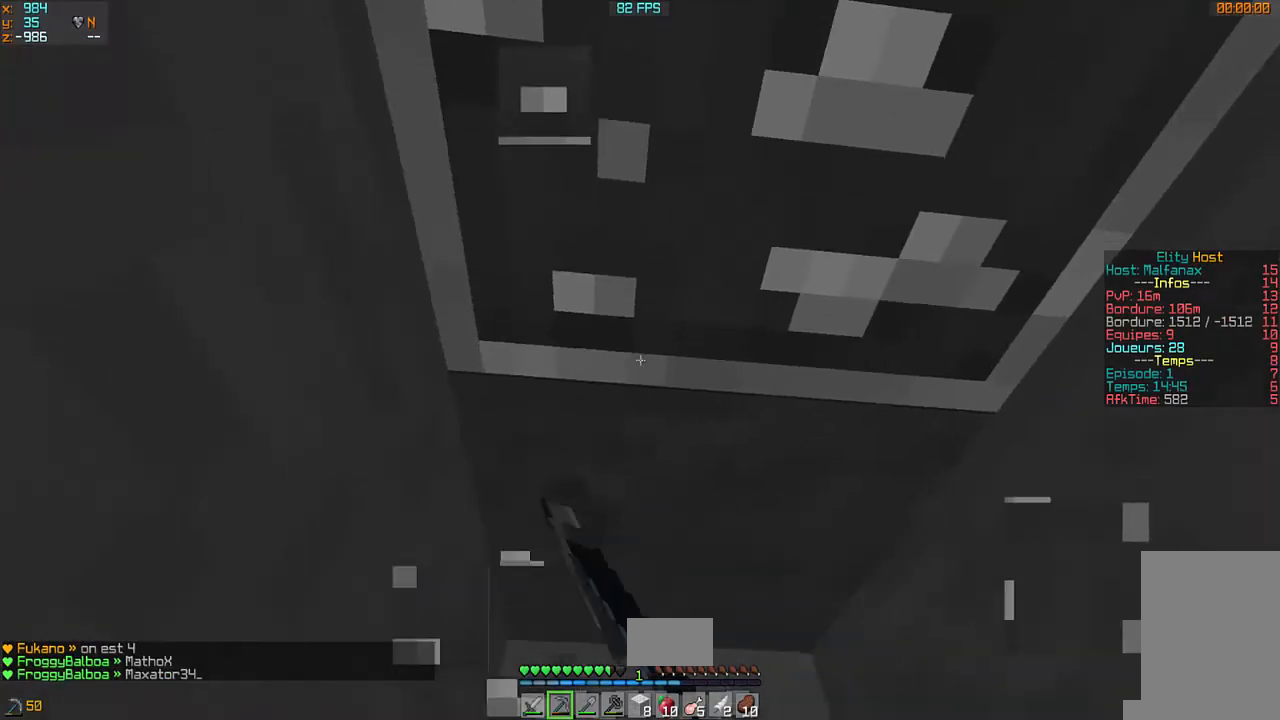
{"keys": [], "mouse": ["left"], "events": []}
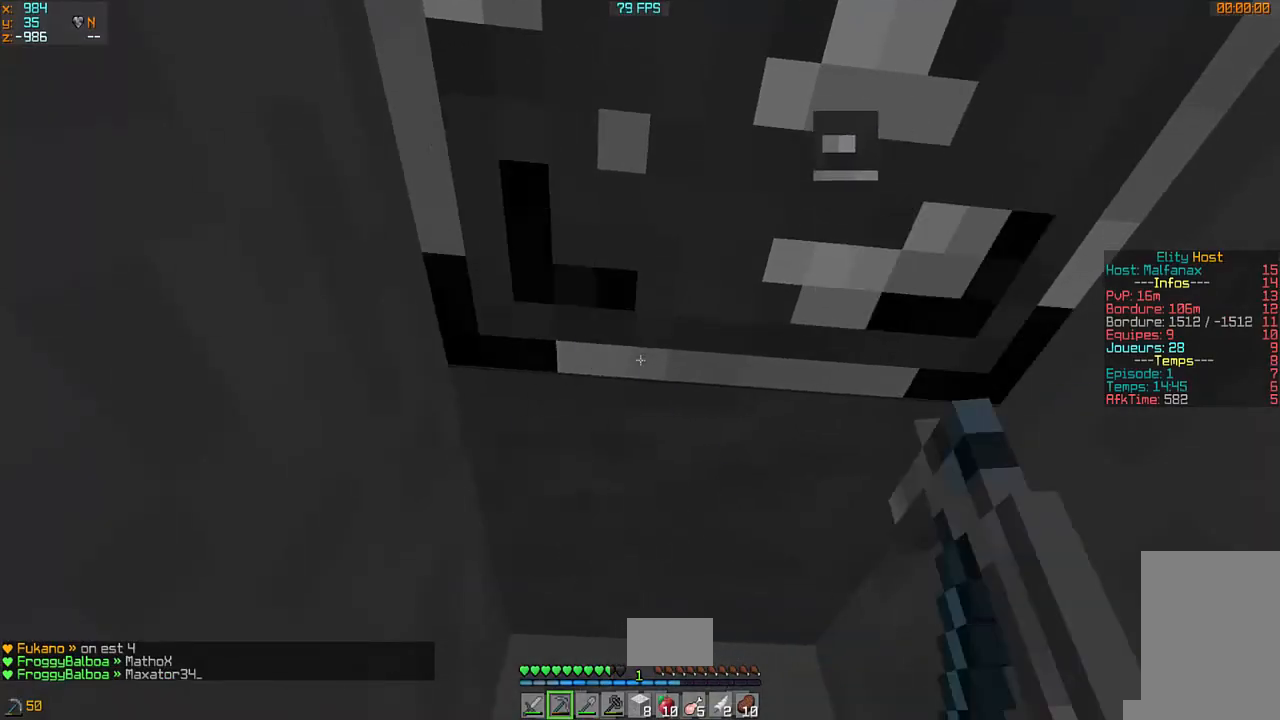
{"keys": [], "mouse": ["left"], "events": []}
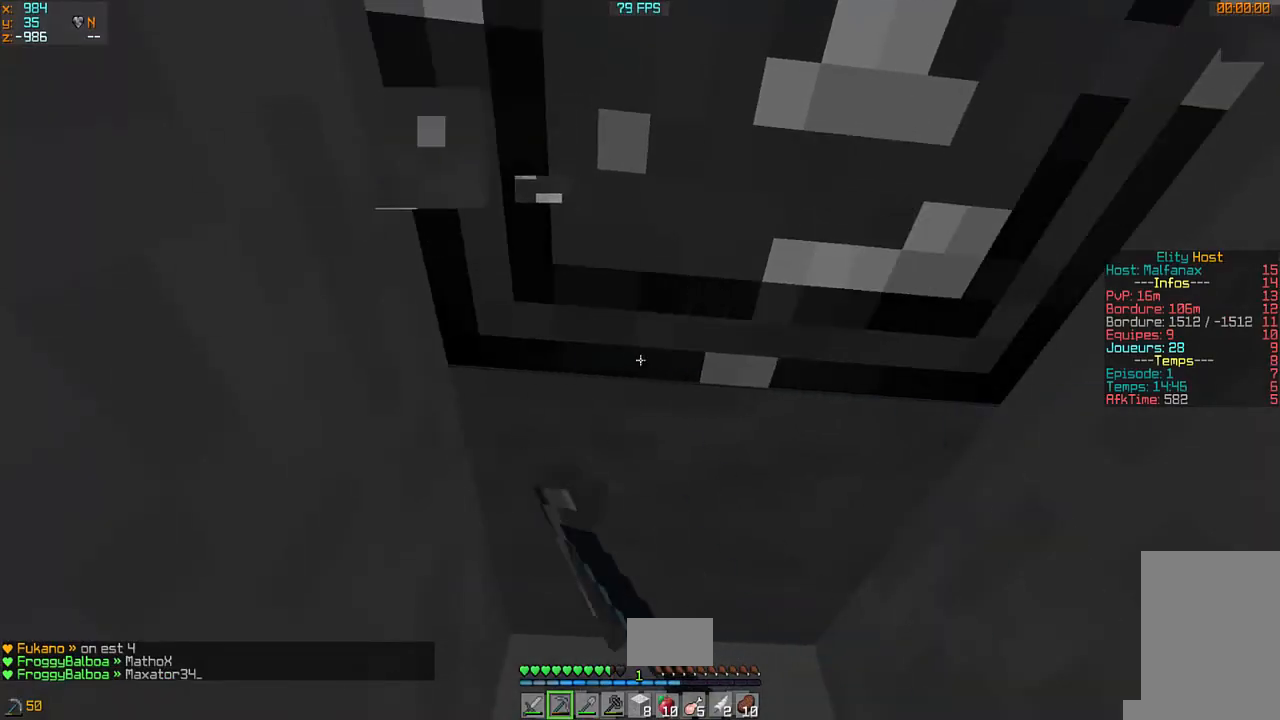
{"keys": [], "mouse": ["left"], "events": []}
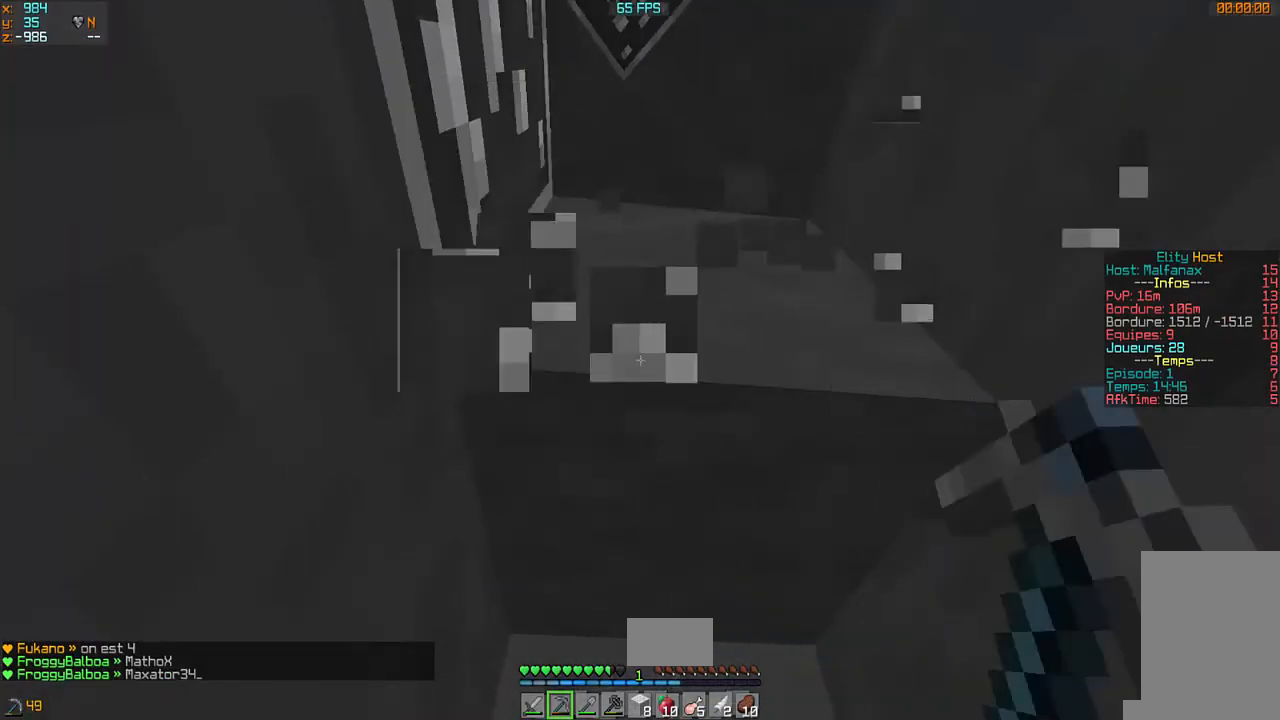
{"keys": [], "mouse": ["left"], "events": [[167, "z", "down"], [467, "z", "up"]]}
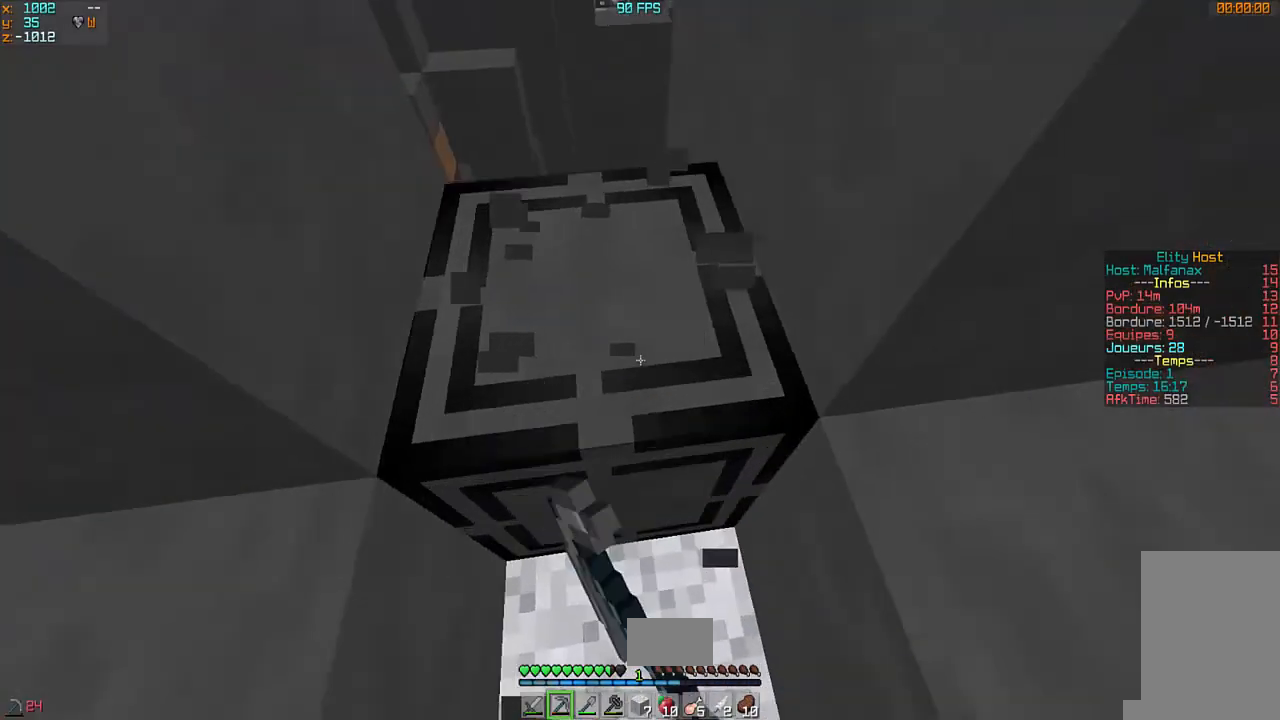
{"keys": ["z"], "mouse": ["left"], "events": [[233, "z", "down"]]}
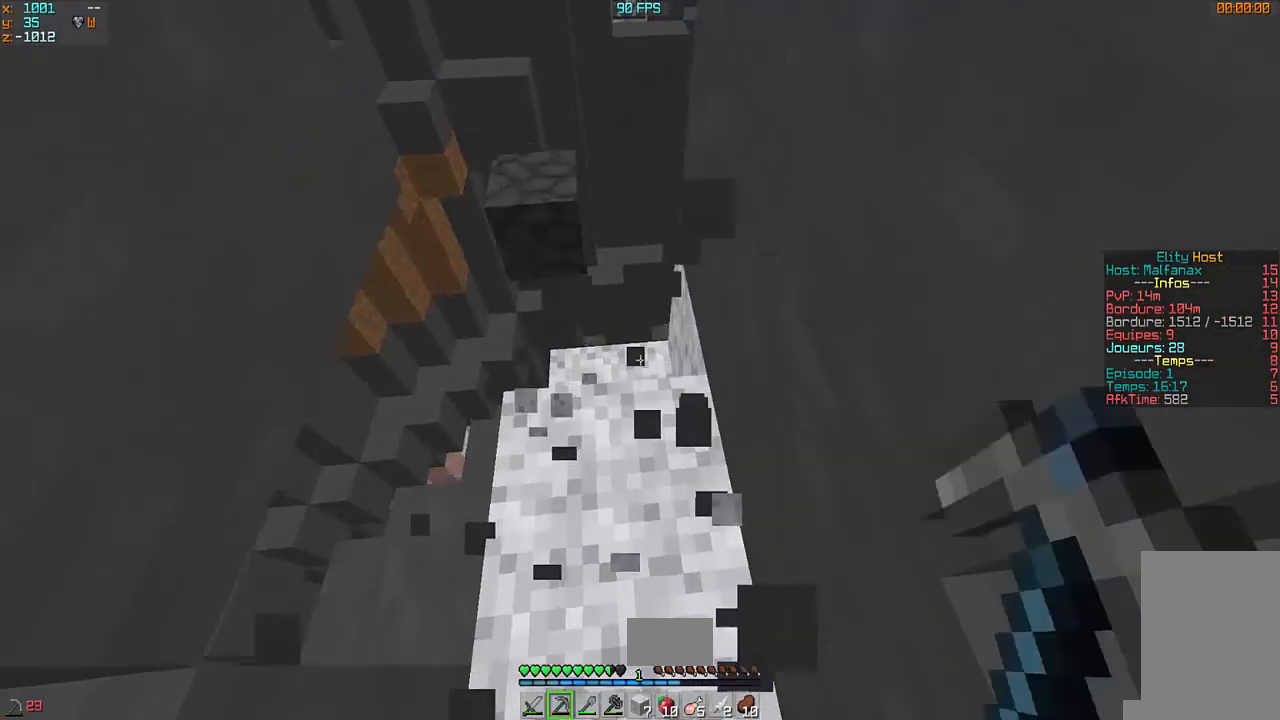
{"keys": ["q", "z"], "mouse": [], "events": [[333, "q", "down"], [433, "mouse_left", "up"]]}
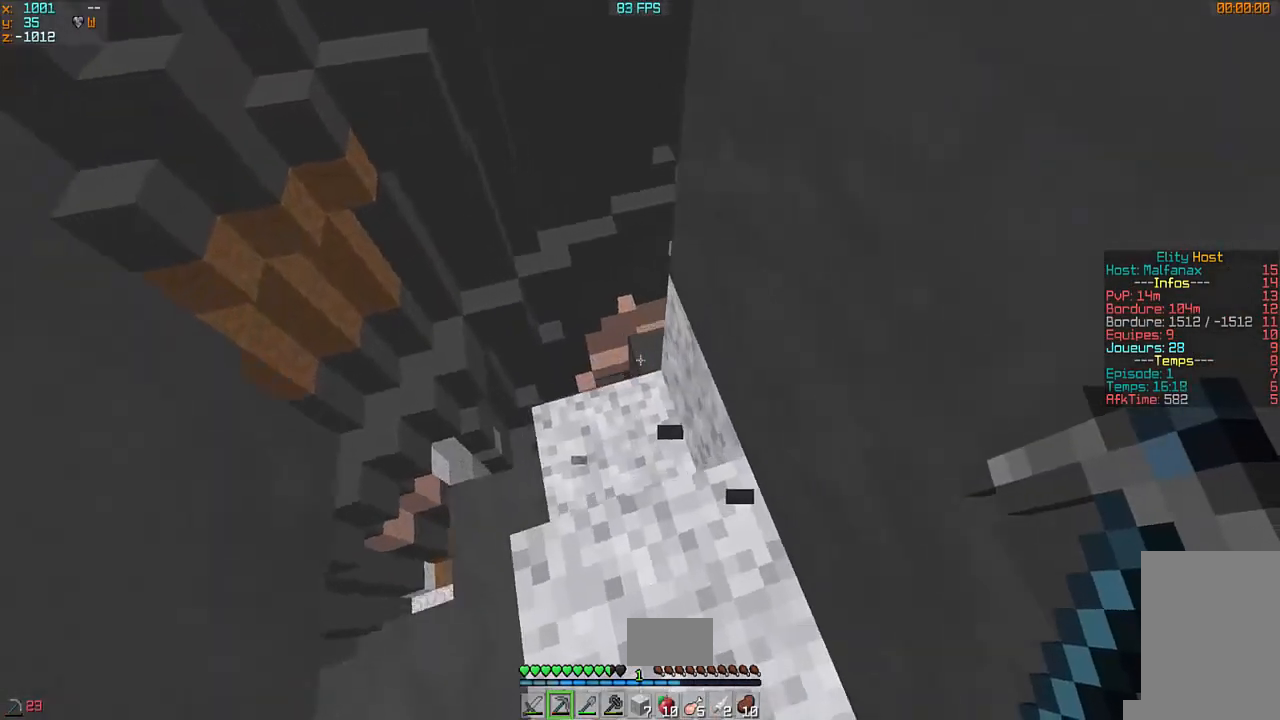
{"keys": ["z"], "mouse": [], "events": [[267, "q", "up"]]}
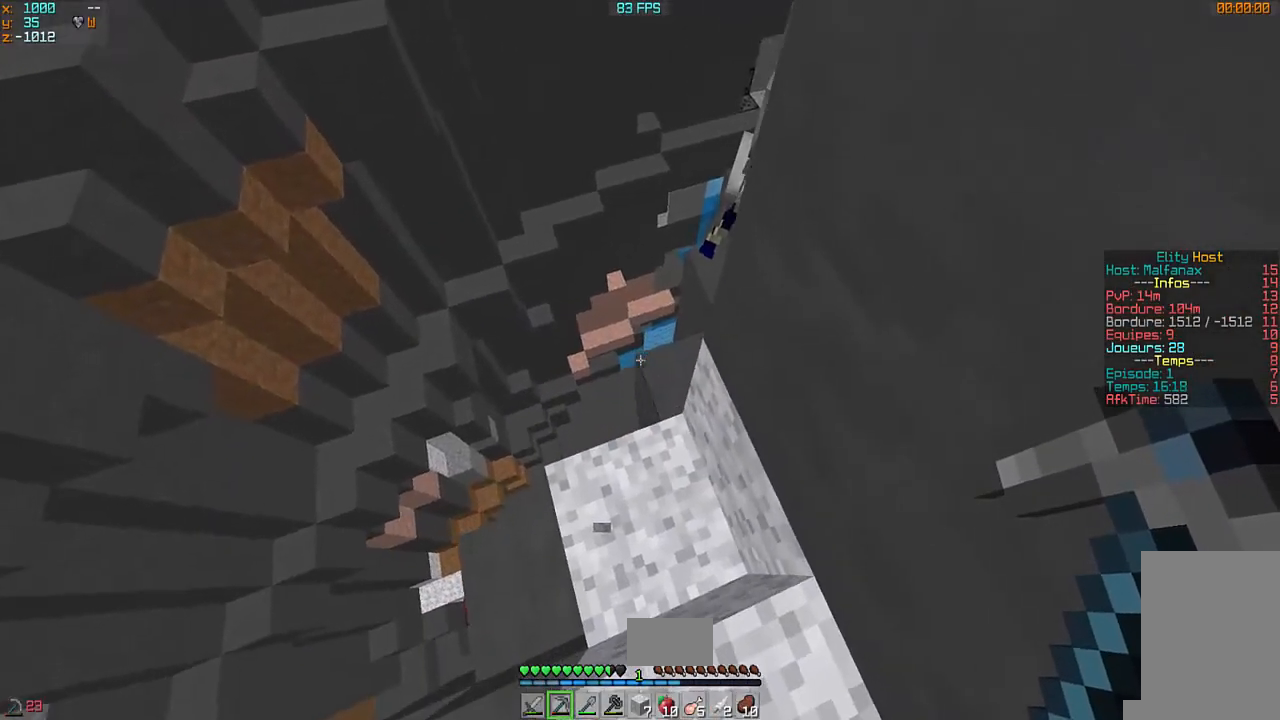
{"keys": ["z"], "mouse": ["left"], "events": [[233, "mouse_left", "down"], [267, "d", "down"], [367, "d", "up"]]}
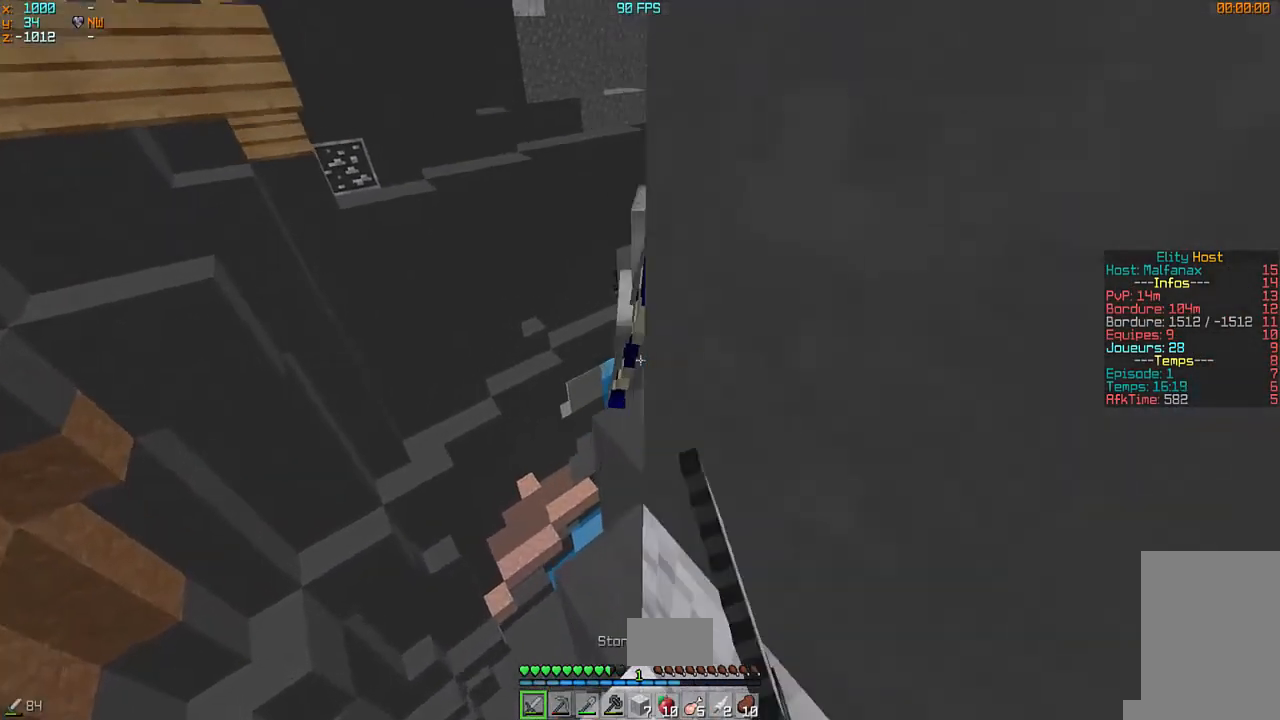
{"keys": ["d"], "mouse": ["left"], "events": [[33, "z", "up"], [67, "q", "down"], [233, "mouse_left", "up"], [333, "d", "down"], [333, "mouse_left", "down"], [367, "q", "up"]]}
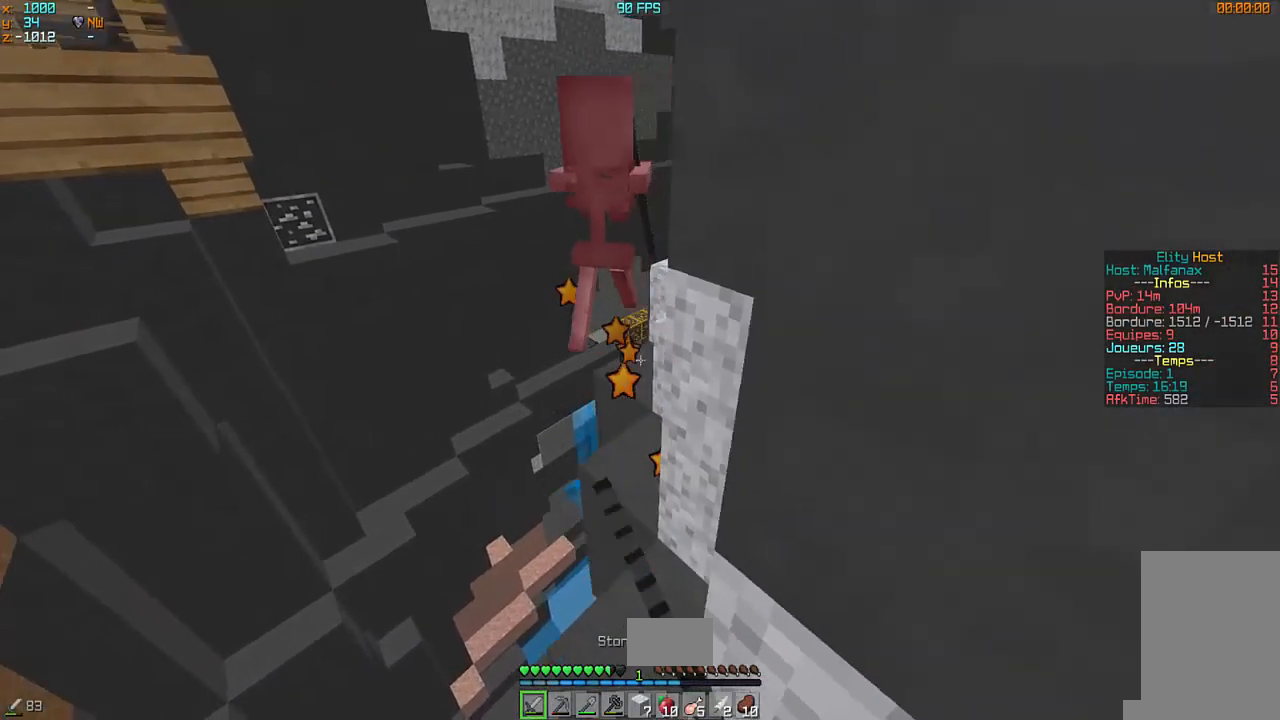
{"keys": ["d", "s"], "mouse": [], "events": [[67, "s", "down"], [100, "mouse_left", "up"]]}
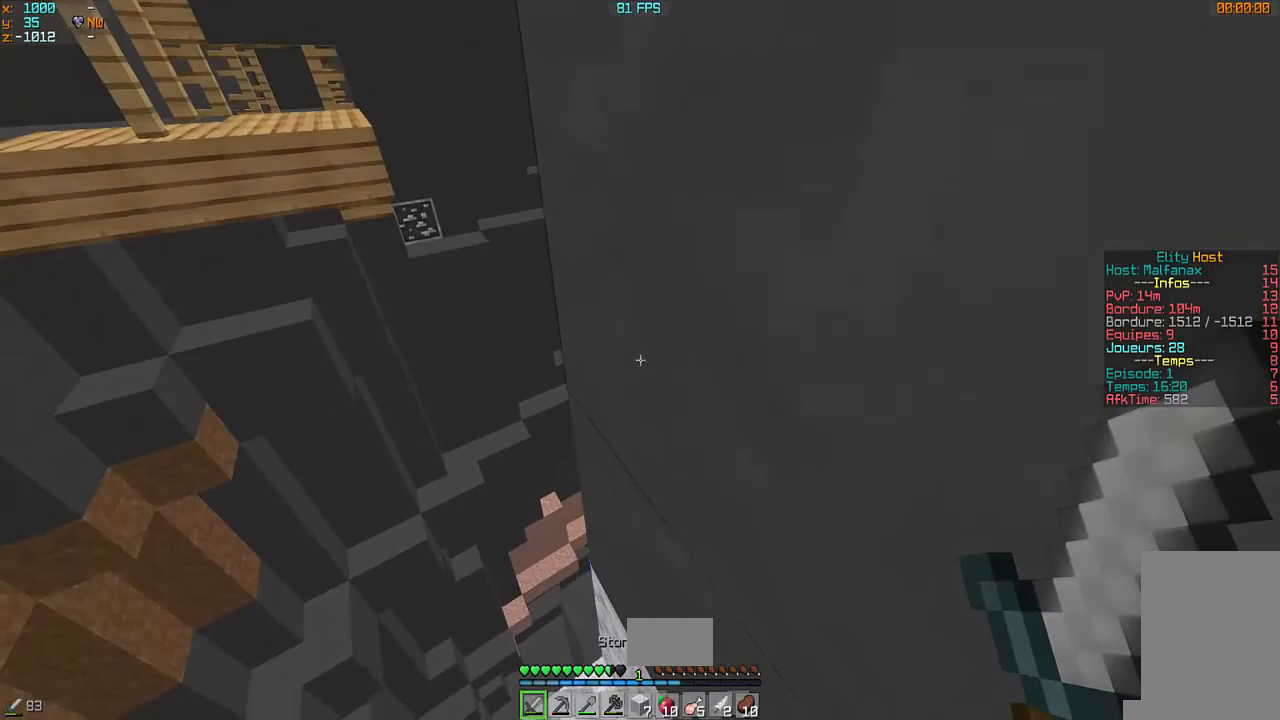
{"keys": ["q", "z"], "mouse": [], "events": [[133, "d", "up"], [133, "s", "up"], [367, "q", "down"], [433, "z", "down"]]}
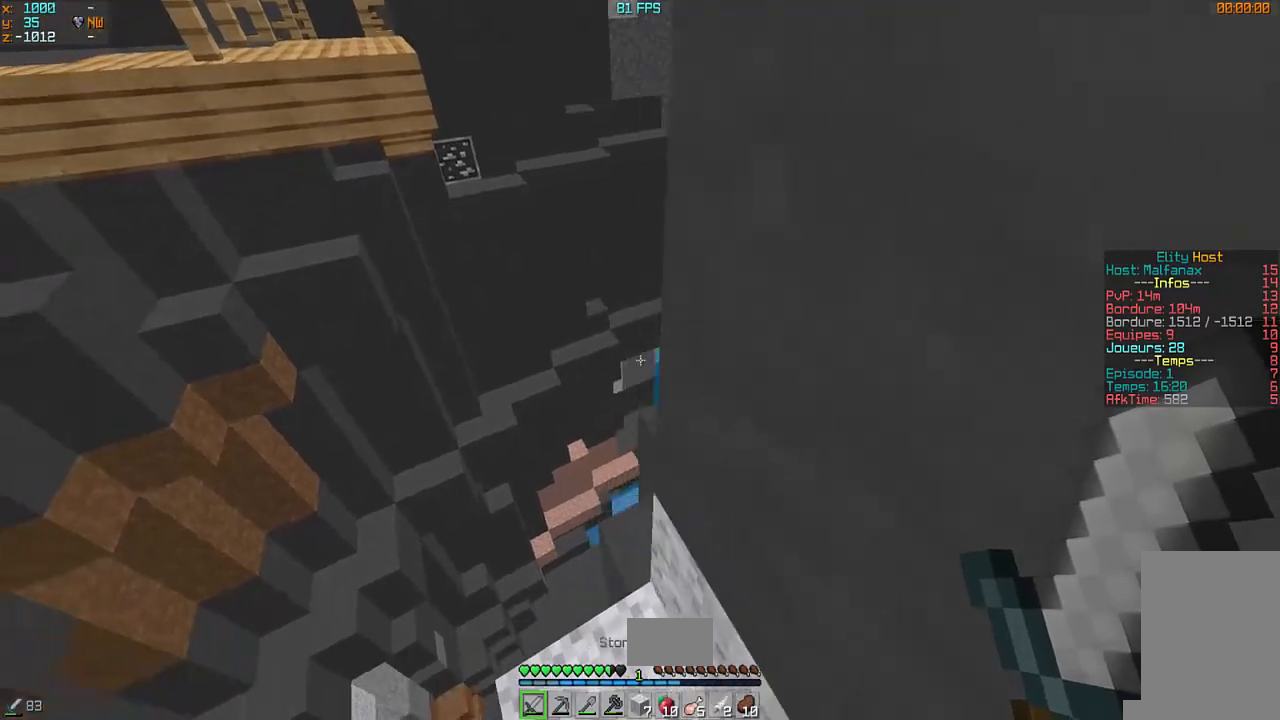
{"keys": [], "mouse": [], "events": [[67, "q", "up"], [167, "z", "up"]]}
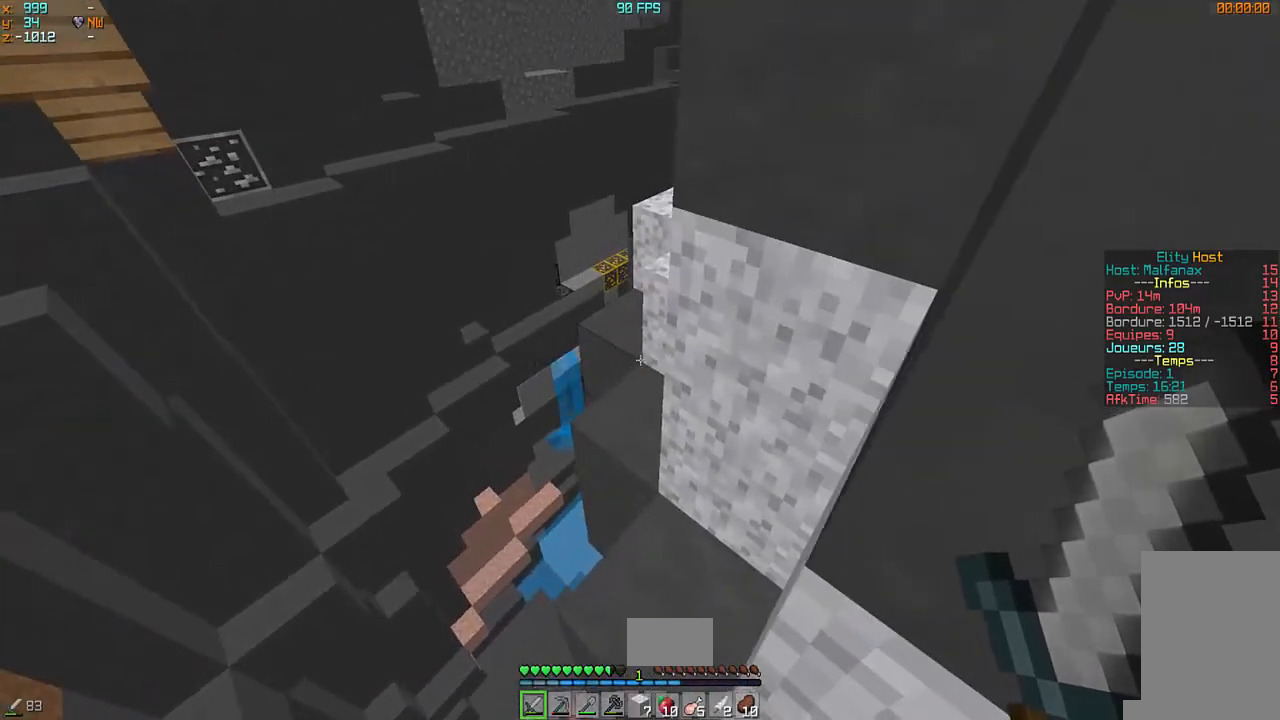
{"keys": ["d"], "mouse": [], "events": [[167, "q", "down"], [400, "q", "up"], [433, "d", "down"]]}
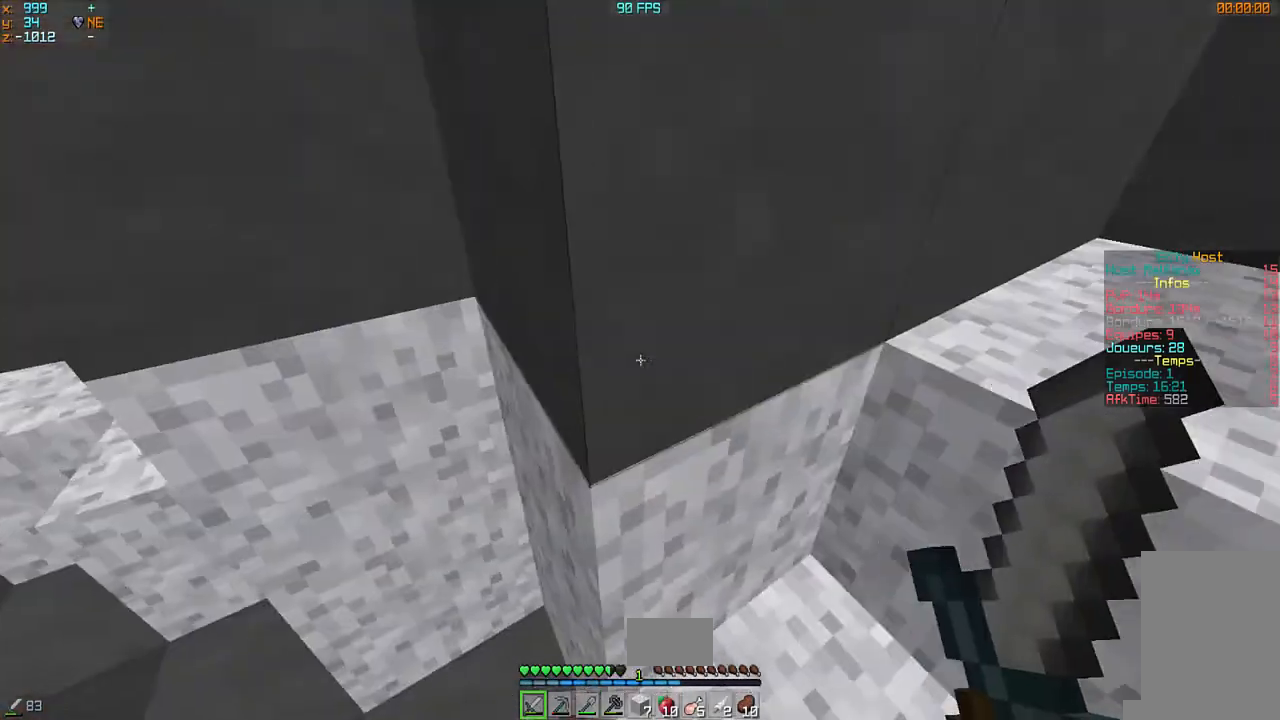
{"keys": ["z"], "mouse": [], "events": [[133, "z", "down"], [367, "d", "up"]]}
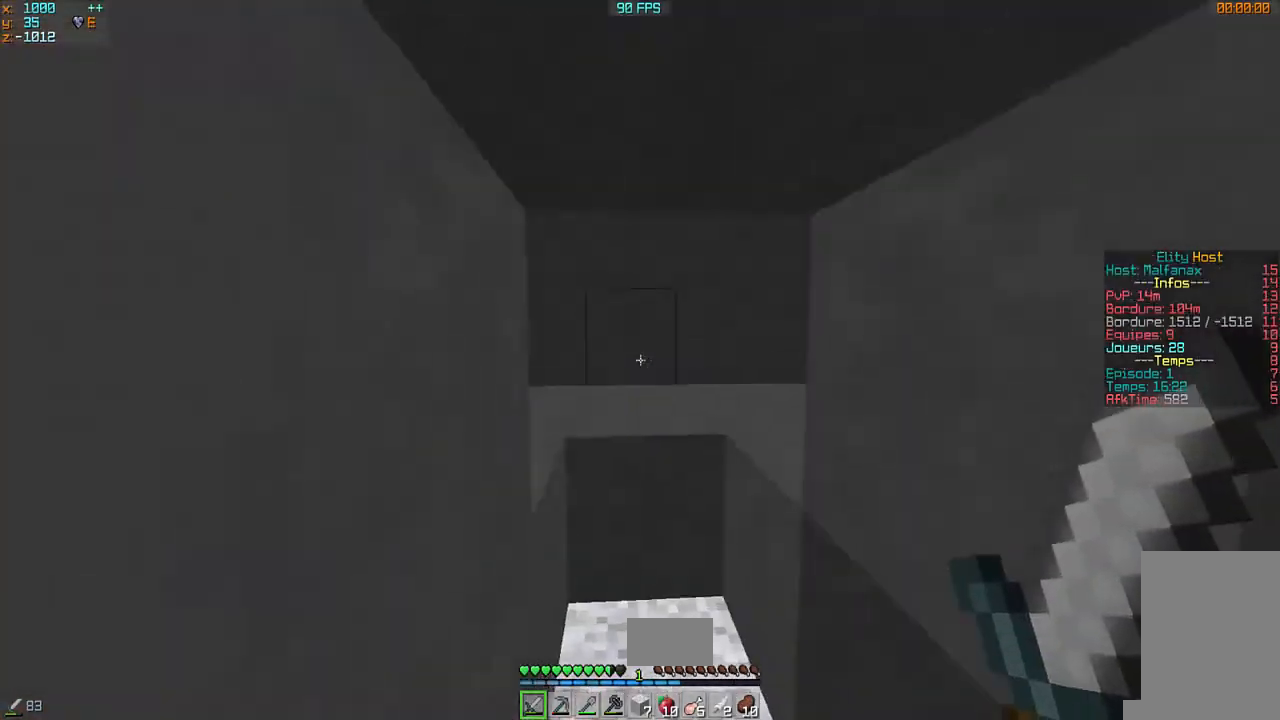
{"keys": ["q", "z"], "mouse": [], "events": [[33, "q", "down"], [300, "q", "up"], [433, "q", "down"]]}